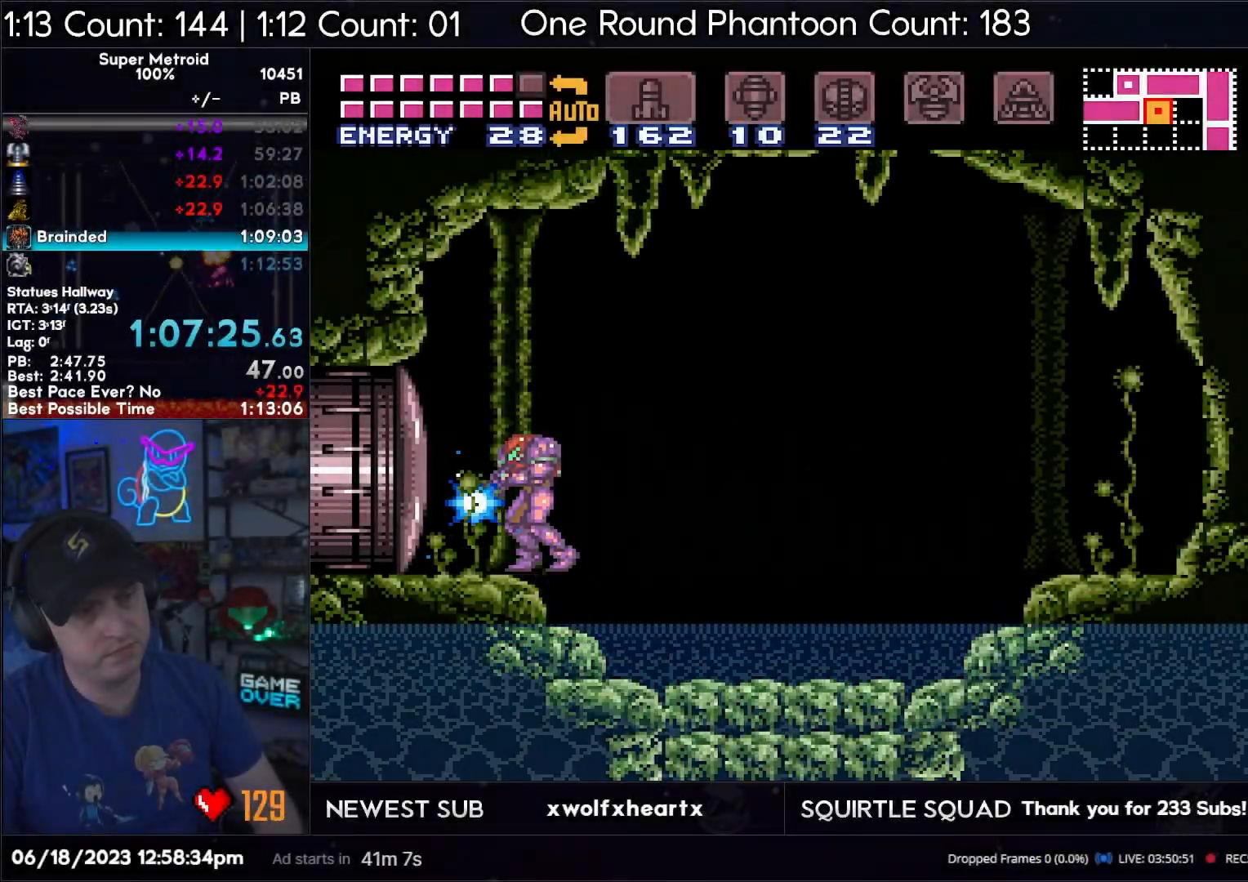
Gameplay with a controller (Nintendo layout); each line is a JSON object with the inputs held at the frame after it. "events" lists button and stick changes between this image and that frame as [ms after this image, input, new state], when the widget could be followed in between. Not read: L3 R3 SELECT.
{"buttons": ["Y", "L1"], "events": []}
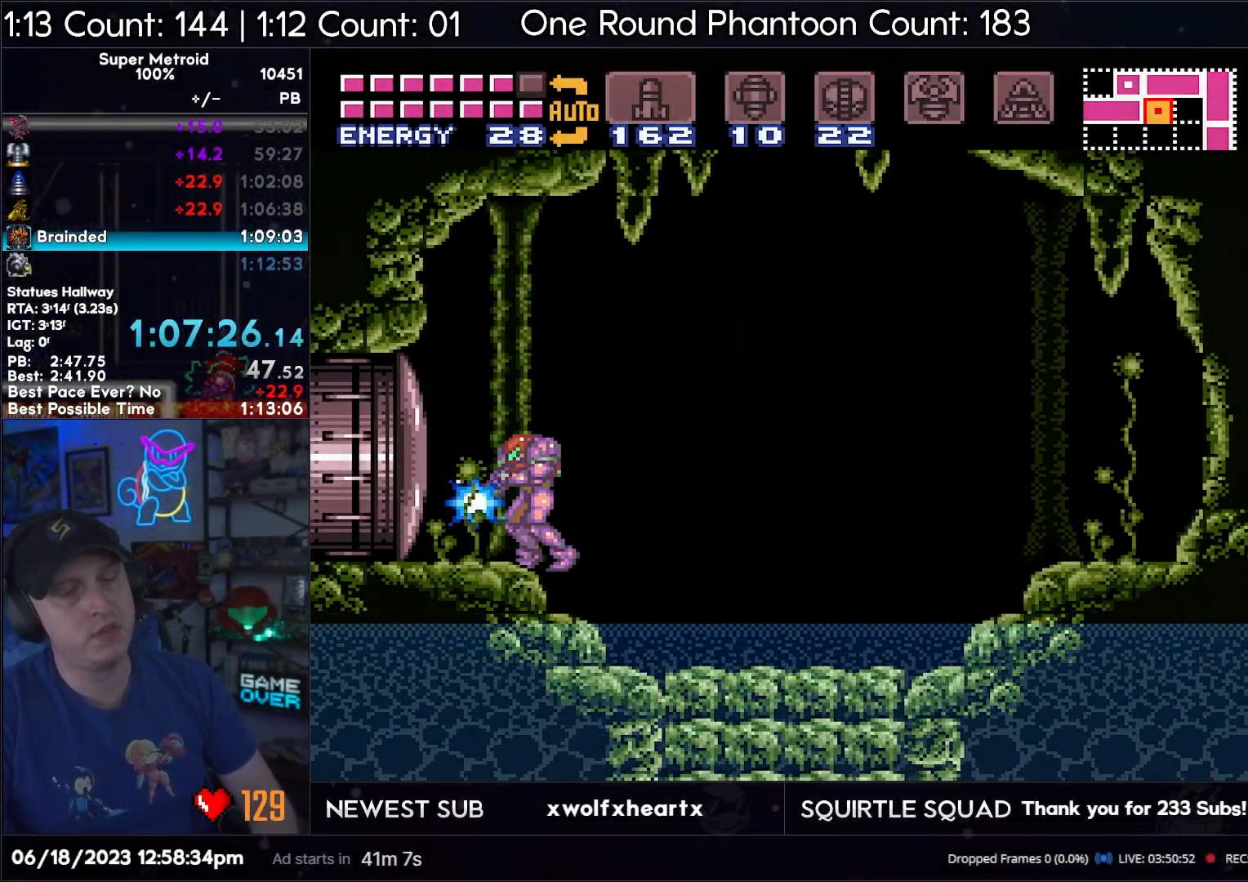
{"buttons": ["Y", "L1"], "events": []}
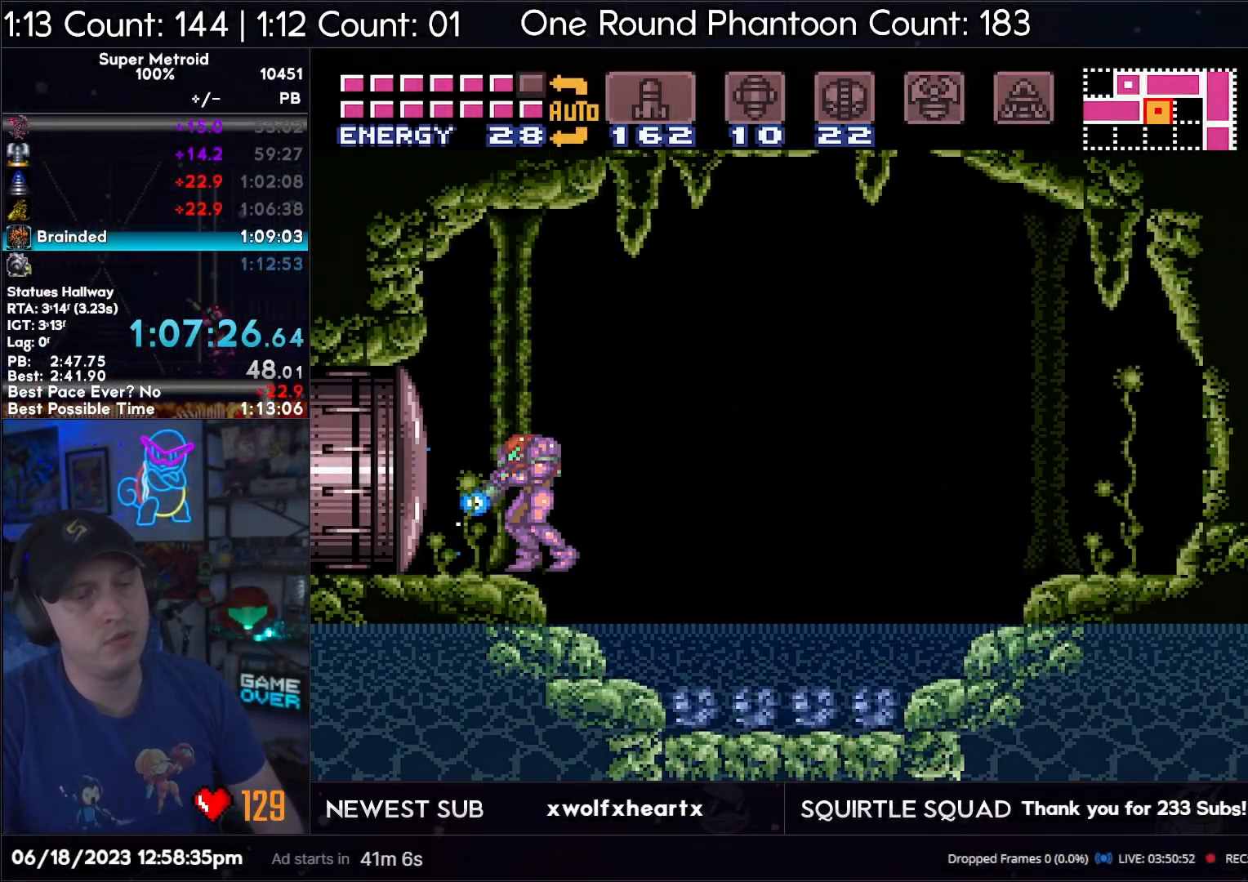
{"buttons": ["Y", "L1"], "events": []}
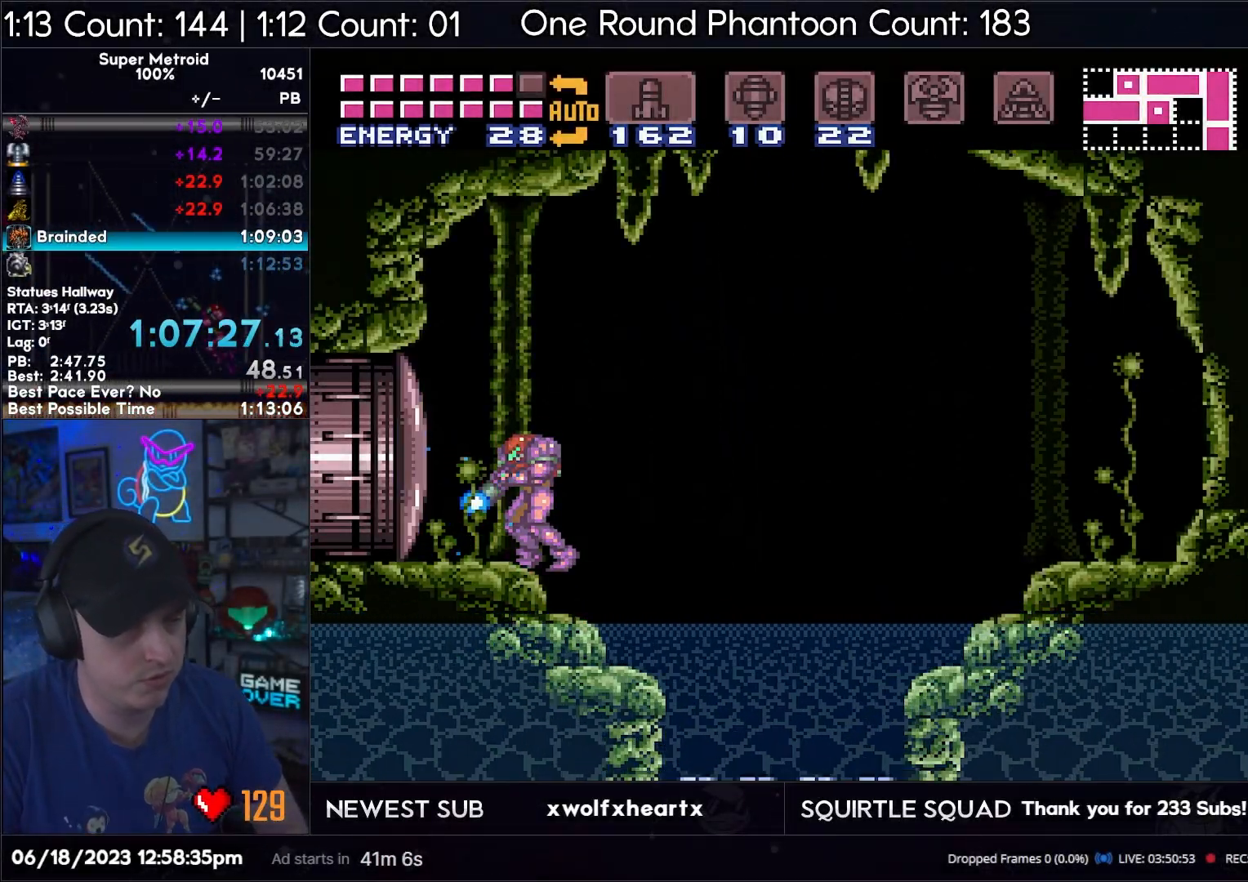
{"buttons": ["A", "DPAD_RIGHT"], "events": [[50, "DPAD_RIGHT", "down"], [117, "B", "down"], [150, "Y", "up"], [167, "L1", "up"], [200, "B", "up"], [267, "A", "down"]]}
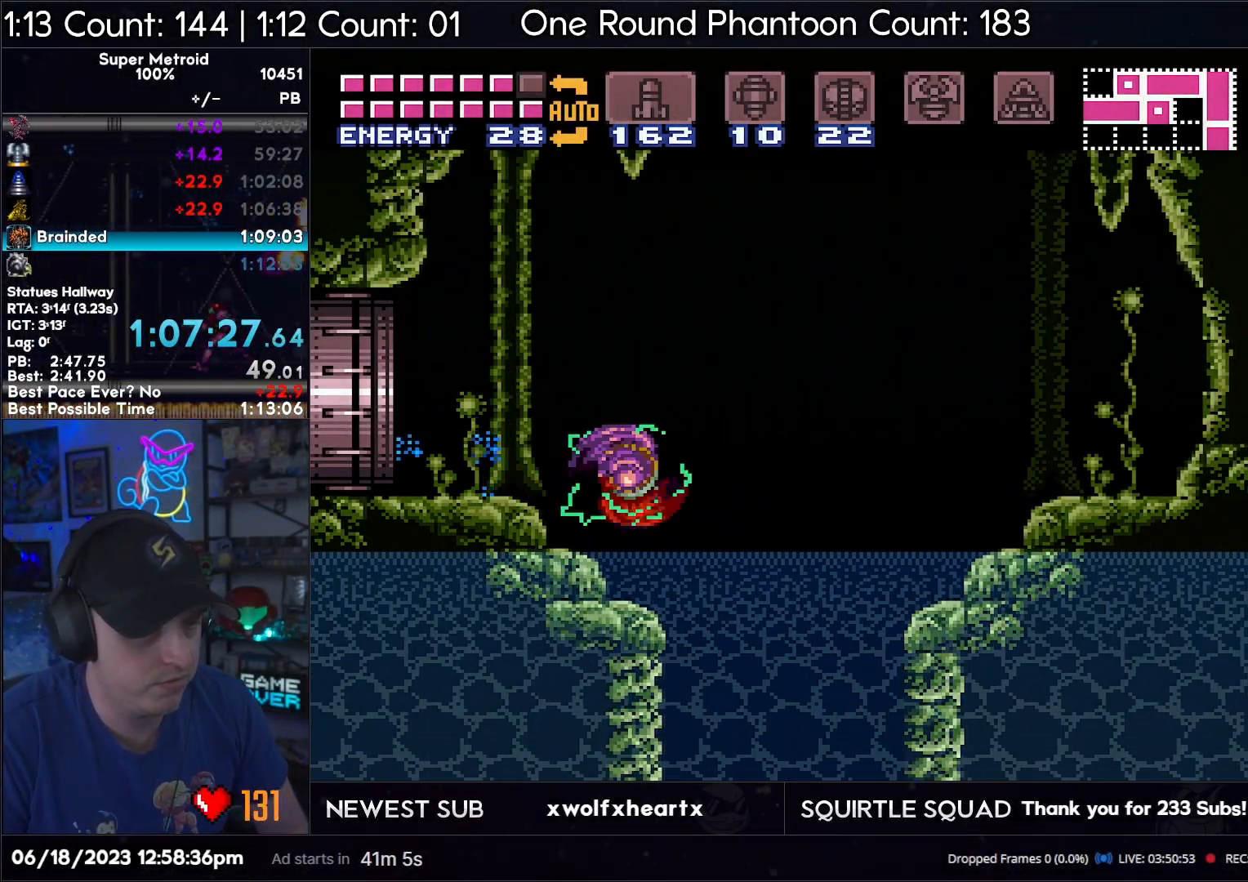
{"buttons": ["A"], "events": [[83, "DPAD_RIGHT", "up"], [167, "DPAD_LEFT", "down"], [400, "DPAD_LEFT", "up"]]}
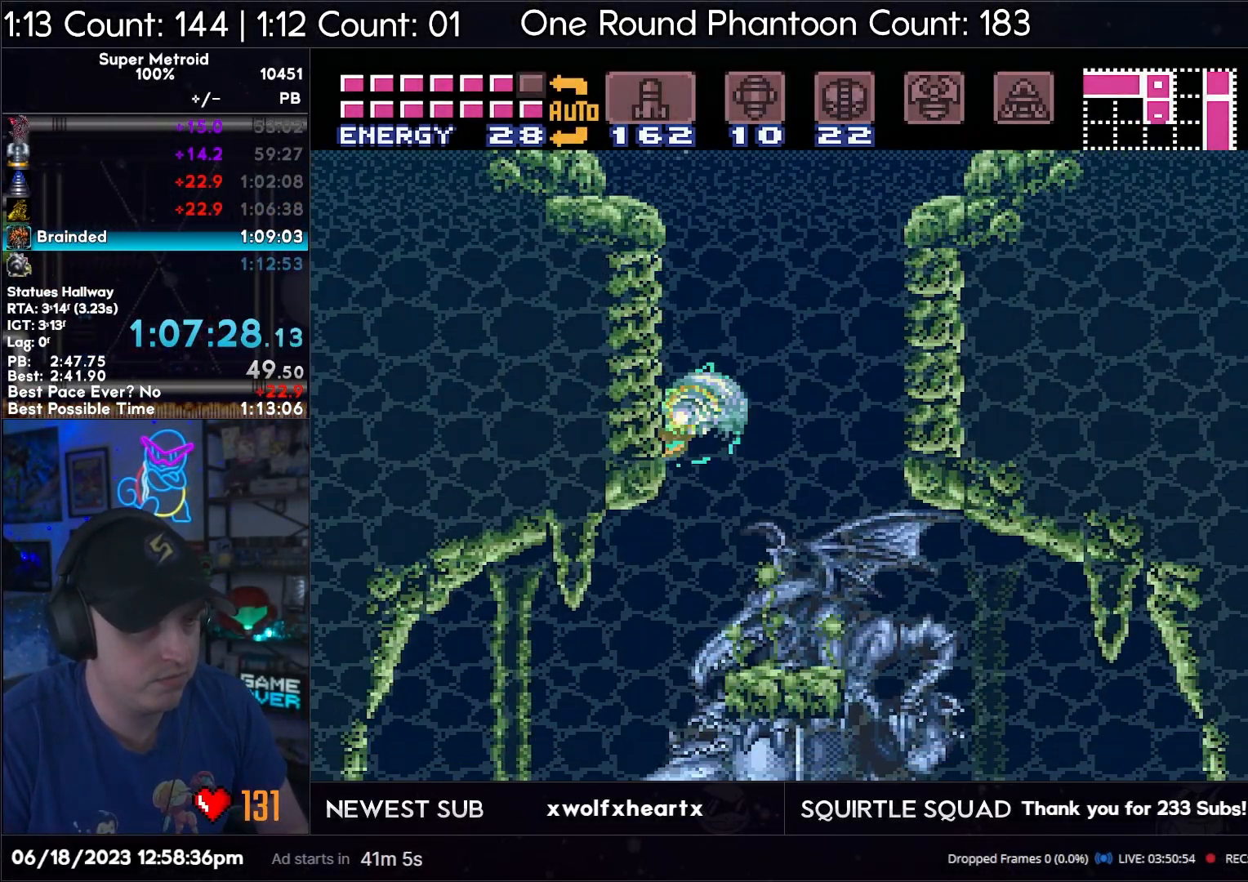
{"buttons": ["A", "L1", "DPAD_RIGHT"], "events": [[150, "DPAD_RIGHT", "down"], [433, "L1", "down"]]}
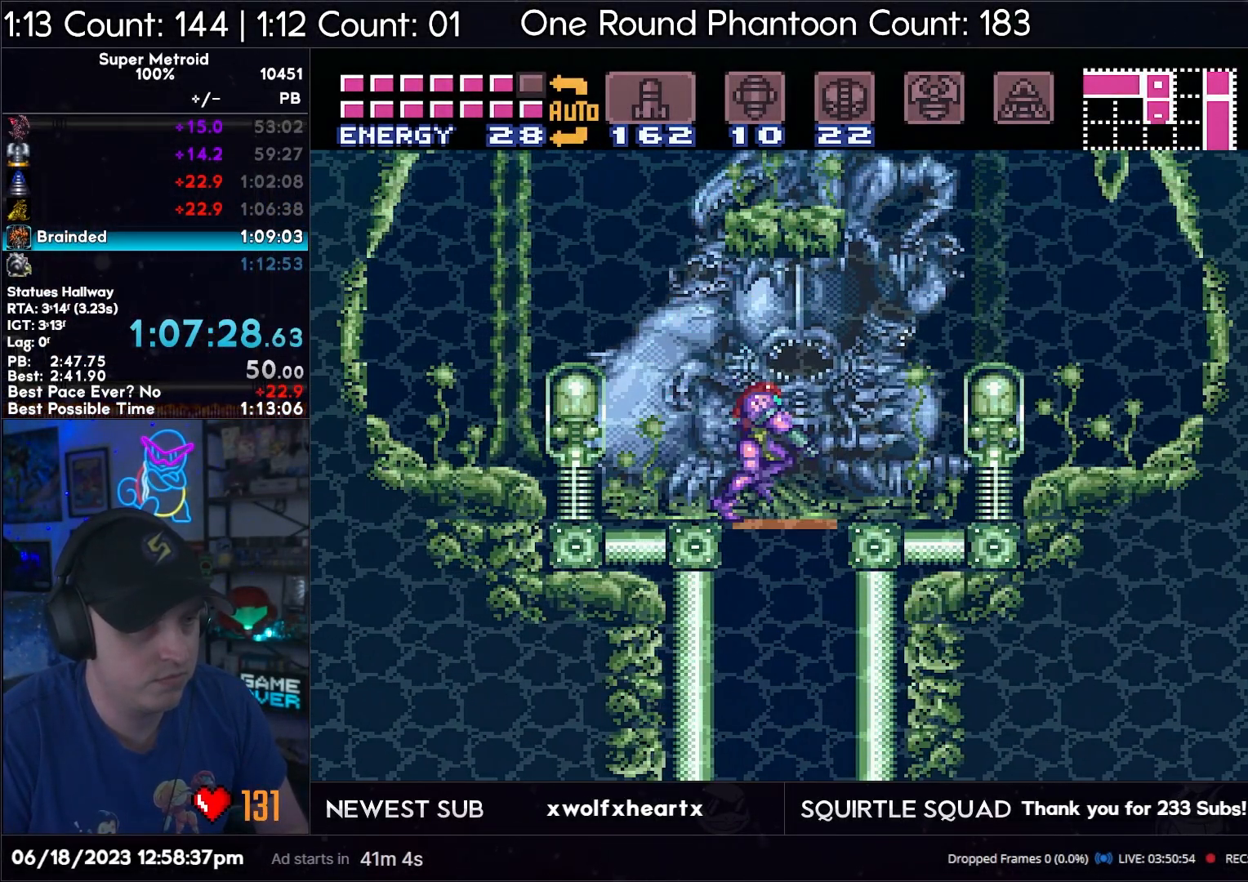
{"buttons": ["A"], "events": [[17, "DPAD_RIGHT", "up"], [83, "DPAD_DOWN", "down"], [217, "DPAD_DOWN", "up"], [483, "L1", "up"]]}
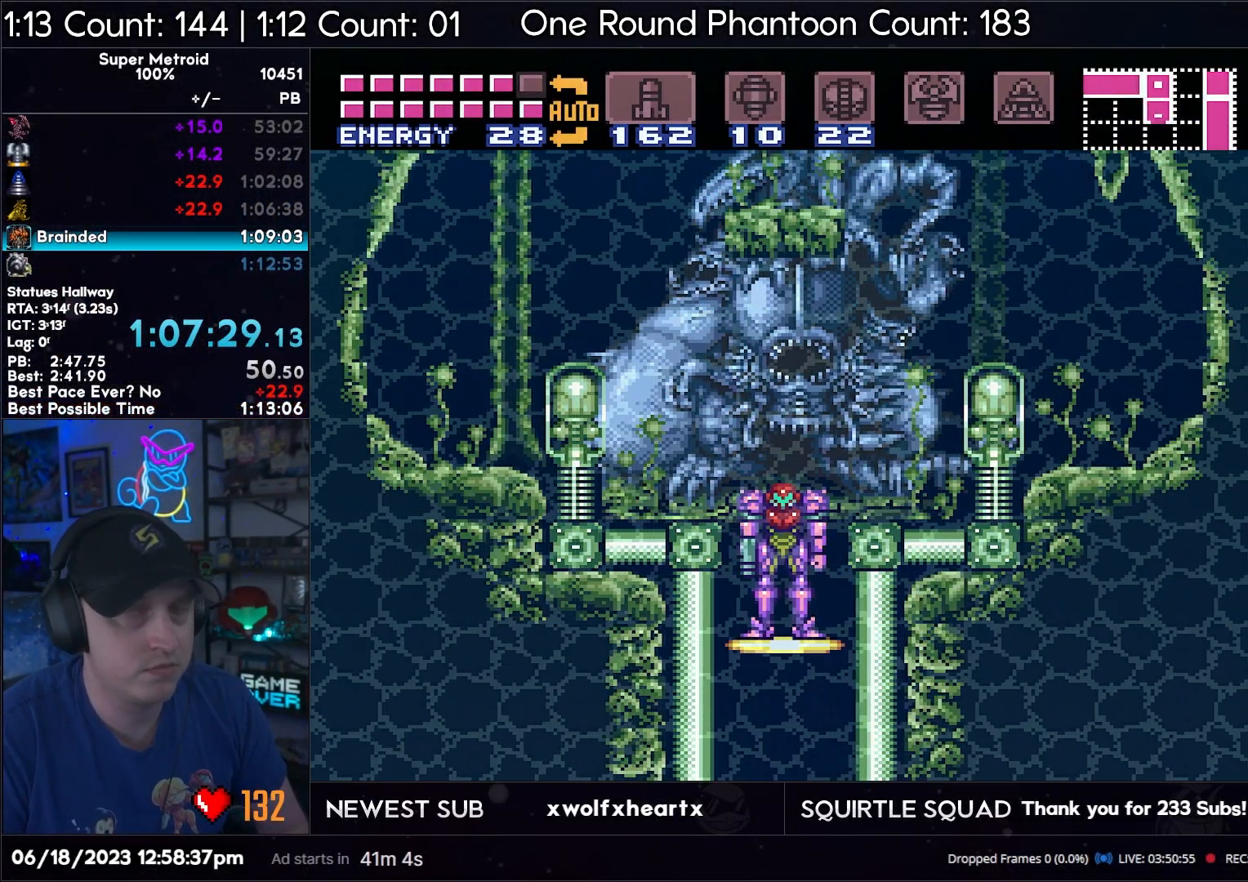
{"buttons": [], "events": [[383, "A", "up"]]}